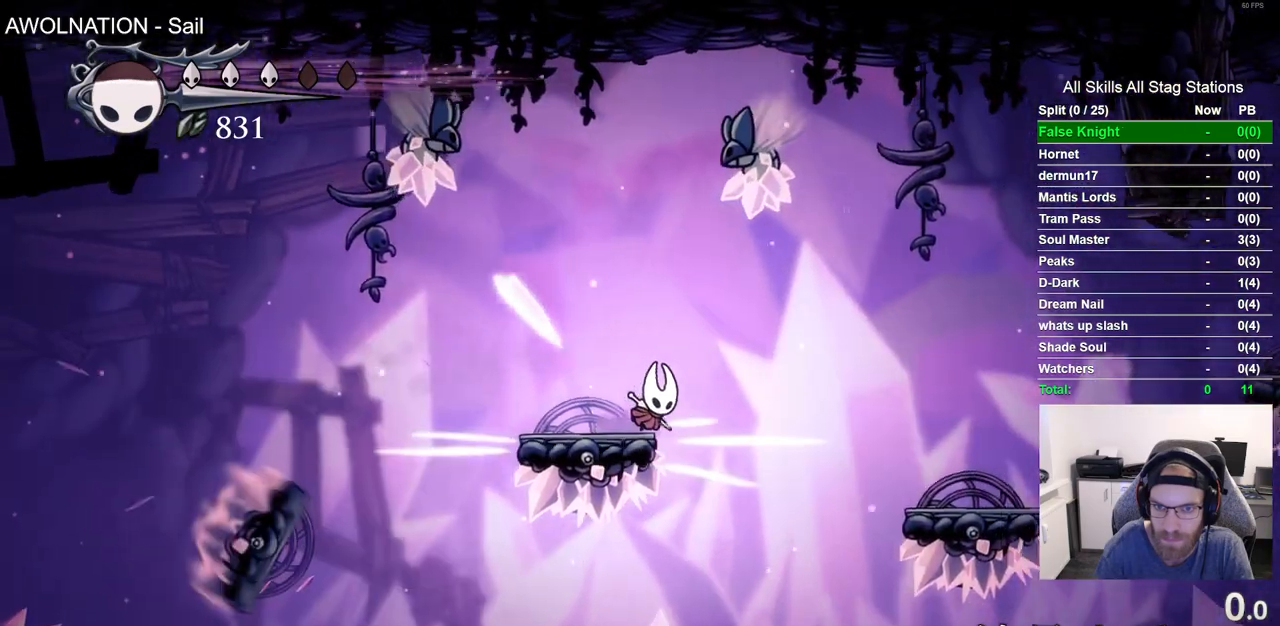
Gameplay with a controller (PlayStation layout); each line is a JSON object with the inputs held at the frame after it. "events" lists button and stick changes between this image and that frame as [ms after this image, input, new state], when the widget could be followed in between.
{"buttons": ["DPAD_RIGHT"], "left_stick": "center", "right_stick": "center", "events": [[133, "R2", "up"]]}
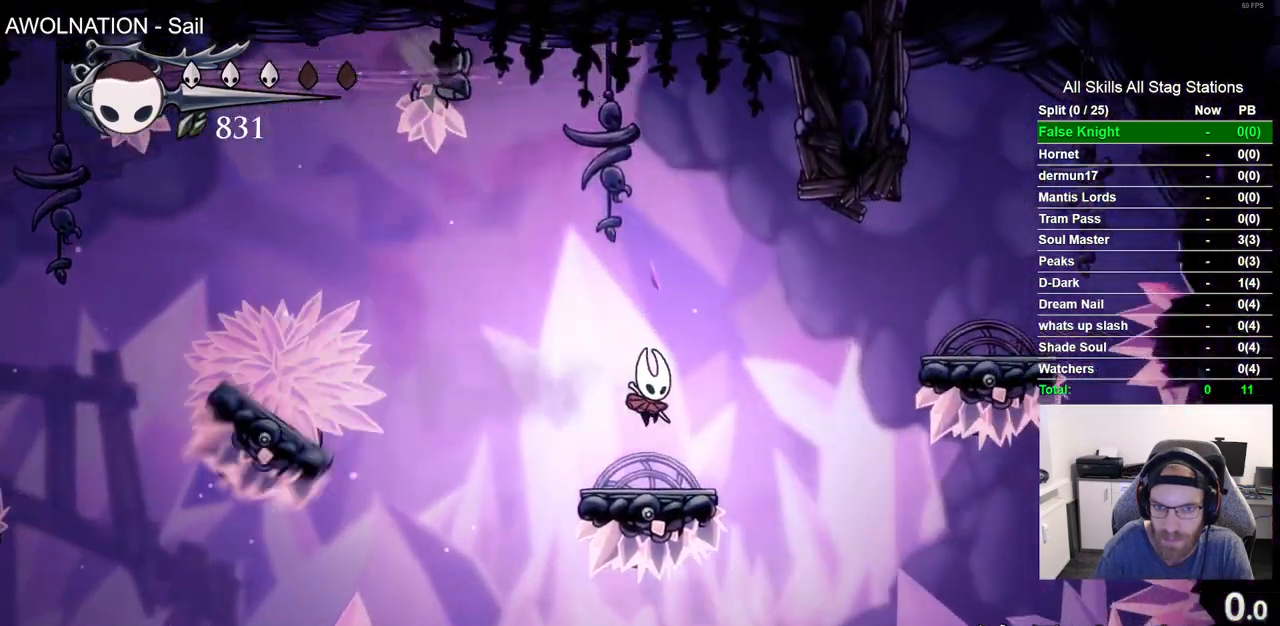
{"buttons": ["CROSS", "DPAD_RIGHT"], "left_stick": "center", "right_stick": "center", "events": [[150, "CROSS", "down"]]}
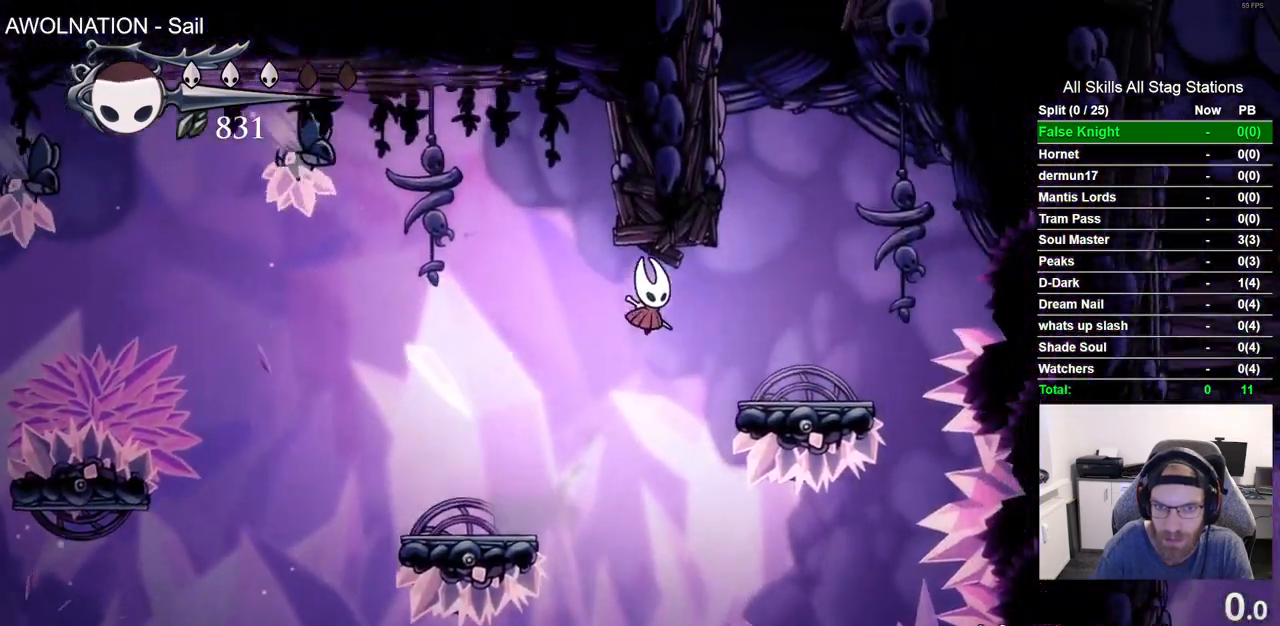
{"buttons": ["CROSS", "DPAD_LEFT"], "left_stick": "center", "right_stick": "center", "events": [[33, "CROSS", "up"], [367, "CROSS", "down"], [383, "DPAD_RIGHT", "up"], [417, "DPAD_LEFT", "down"]]}
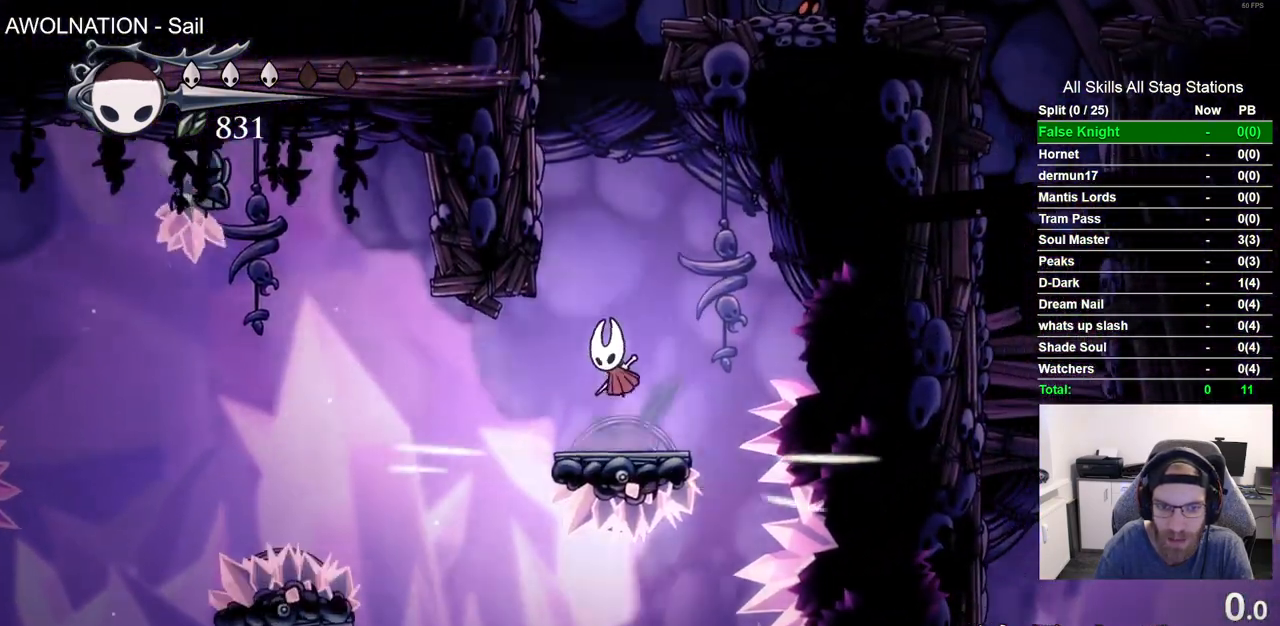
{"buttons": ["CROSS", "DPAD_LEFT"], "left_stick": "center", "right_stick": "center", "events": [[233, "CROSS", "up"], [317, "CROSS", "down"]]}